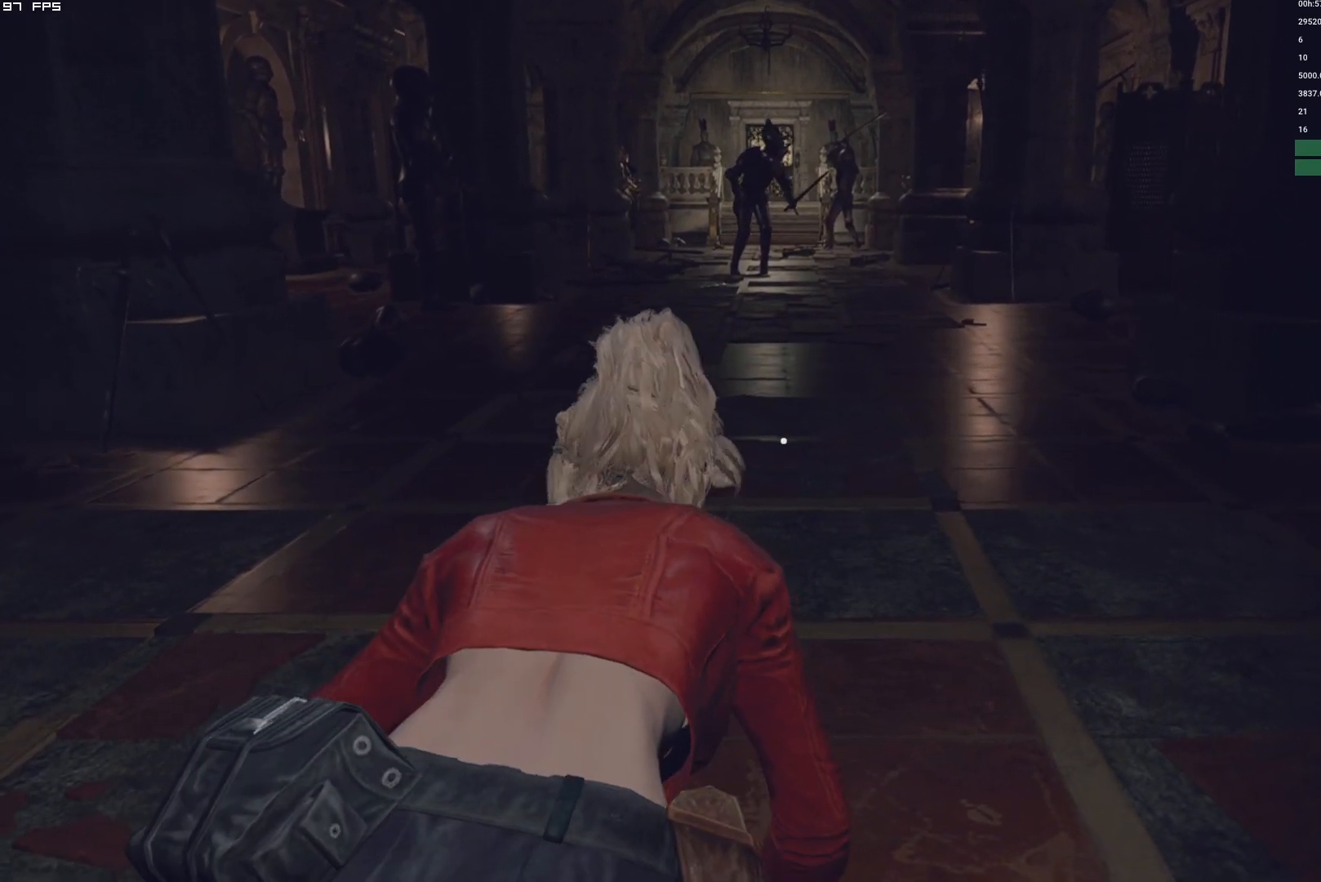
Gameplay with keyboard and mouse; each line is a JSON object with the keys and mouse buttons held at the frame after it. "events" lists presses ("down") and releases ("up") of "1", "2", "3", "4", "5", "6", "a", "alt", "b", "c", "caps_lock", "ctrl", "d", "e", "escape", "f", "g", "q", "r", "s", "shift", "space", "t", "tab", "v", "w", "x", "y", "z", "mouse_left", "mouse_wheel", "mouse_right", "mouse_mb4" and "mouse_mb5" between this image and that frame as [ms after this image, input, new state], when the widget could be followed in between. "mouse_left", "mouse_wheel", "mouse_right", "mouse_mb4", "mouse_mb5" = the "left", "wheel", "right", "mb4", "mb5" buttons of the "mouse" list. No other keys are recorded. "wheel" means that the mouse wheel is clicked or scrolled. Mouse movement is not recorded.
{"keys": ["shift", "w"], "mouse": [], "events": []}
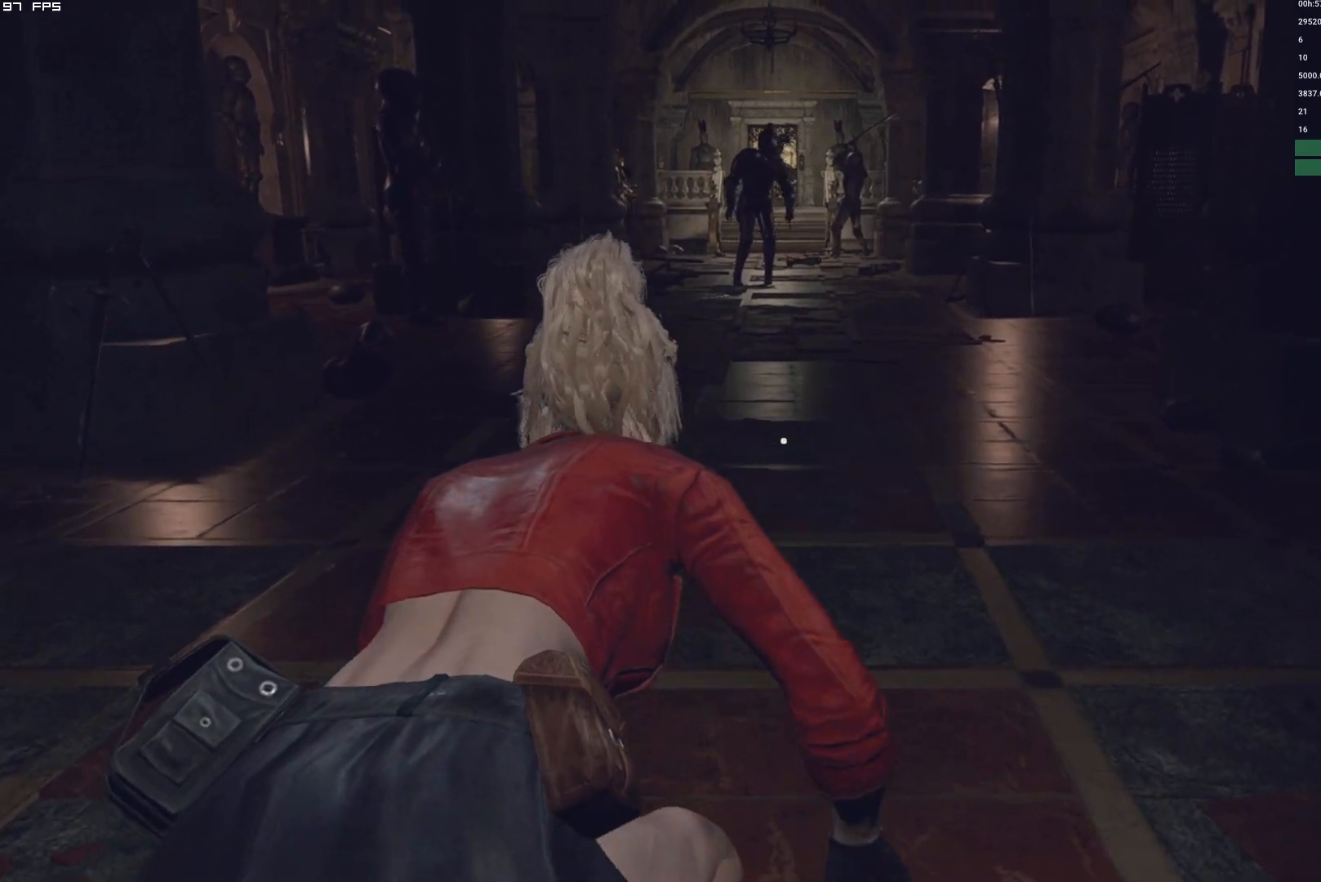
{"keys": ["shift", "w"], "mouse": [], "events": []}
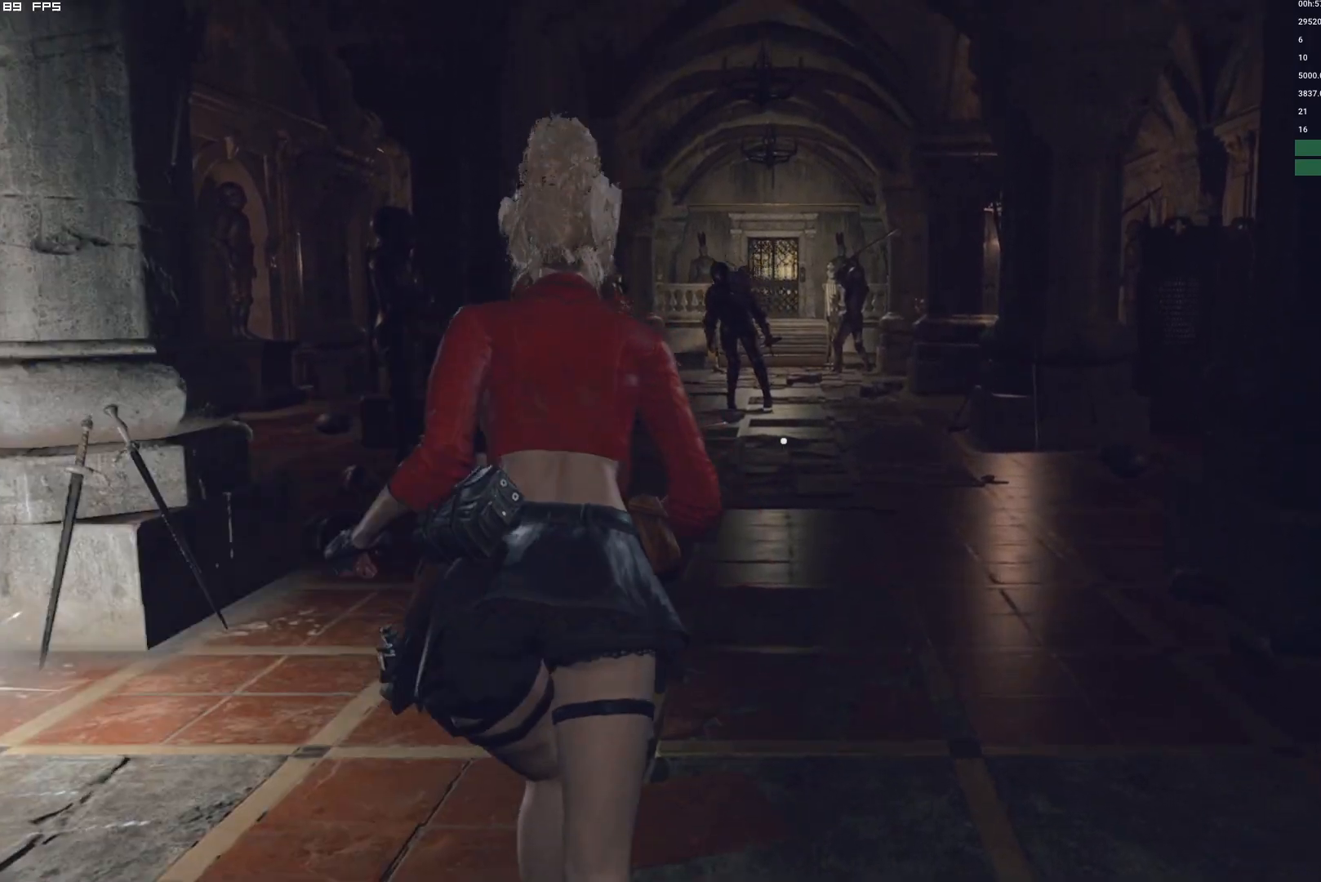
{"keys": ["shift", "w"], "mouse": [], "events": []}
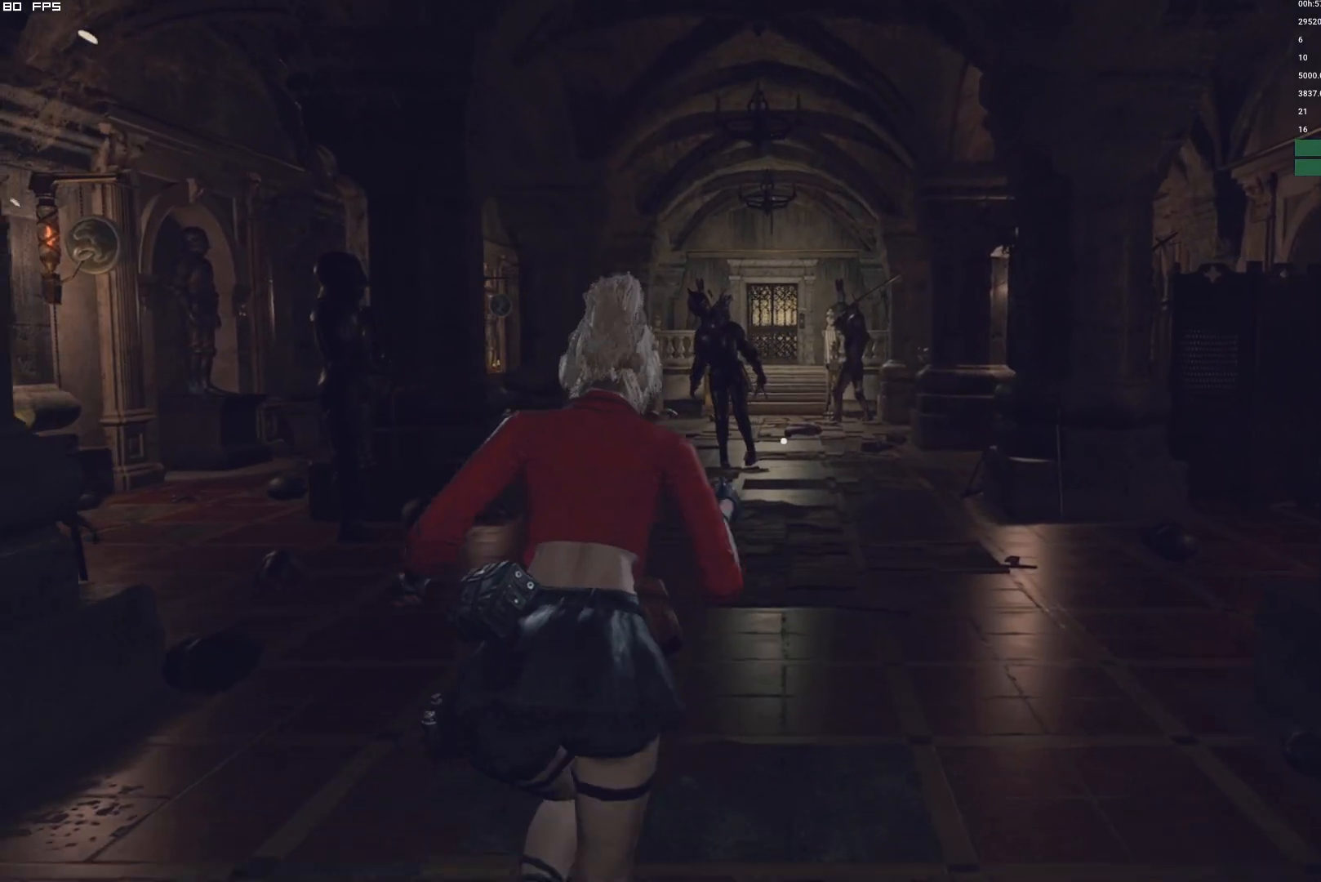
{"keys": ["shift", "w"], "mouse": [], "events": []}
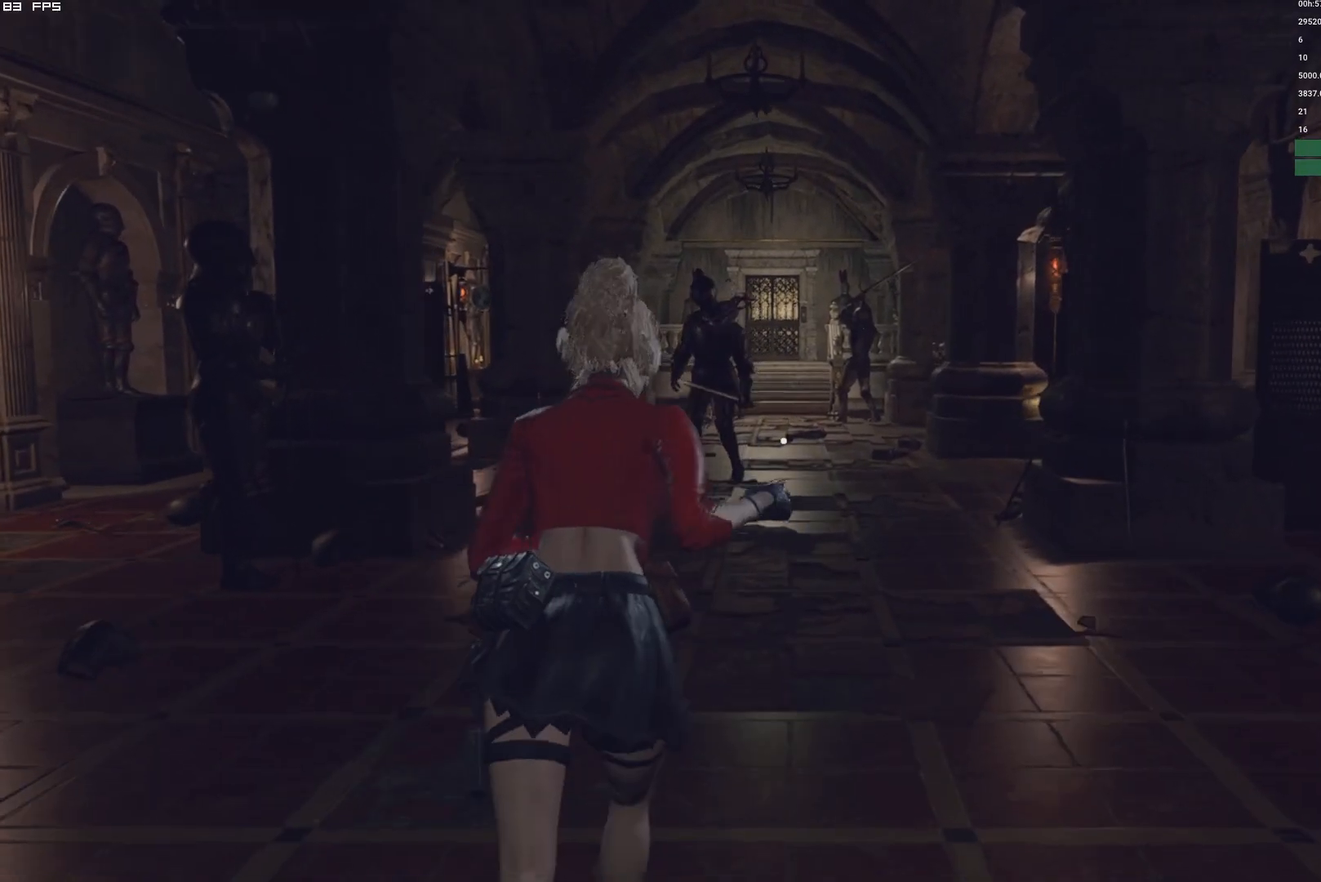
{"keys": ["w"], "mouse": [], "events": [[384, "shift", "up"]]}
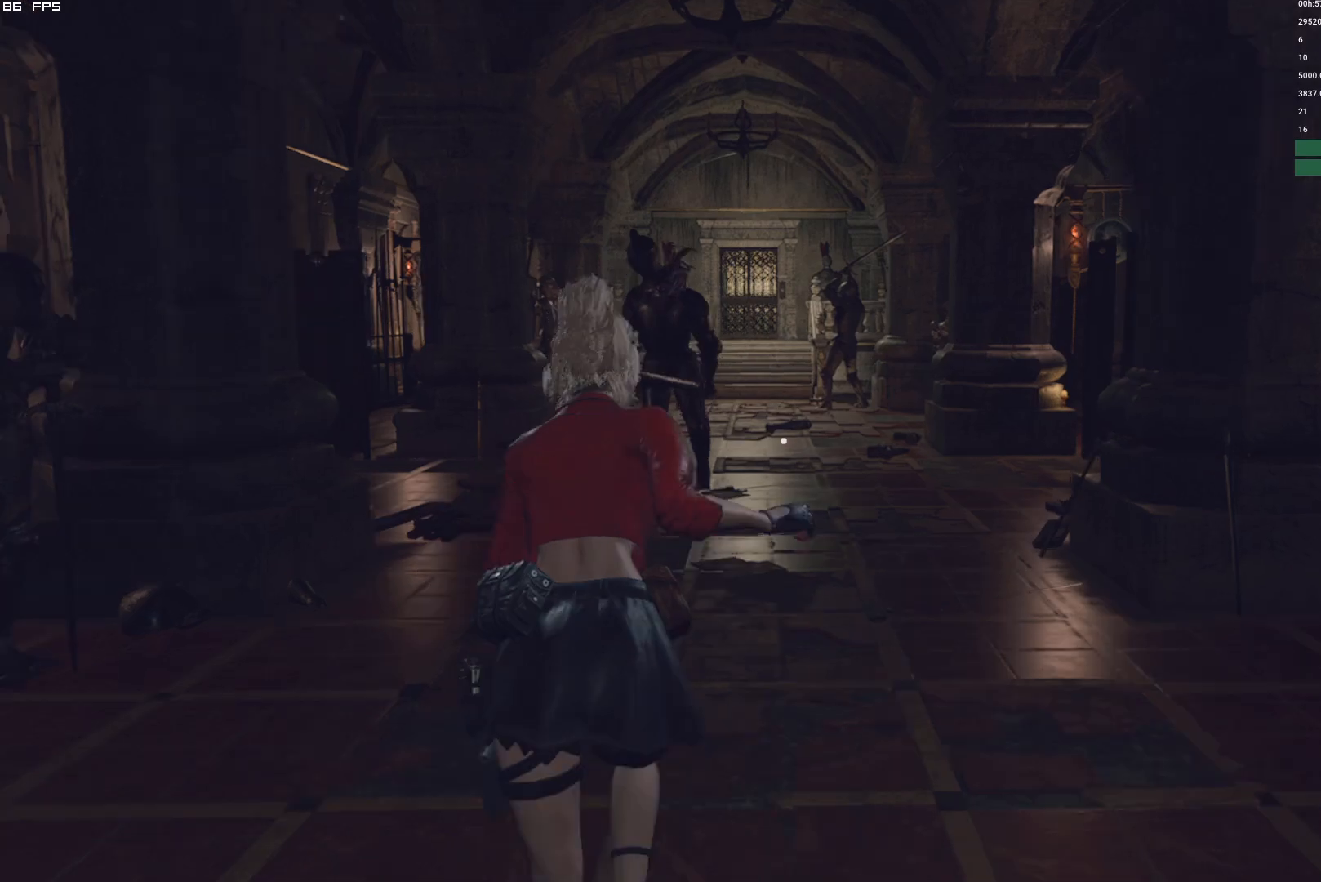
{"keys": ["w"], "mouse": [], "events": []}
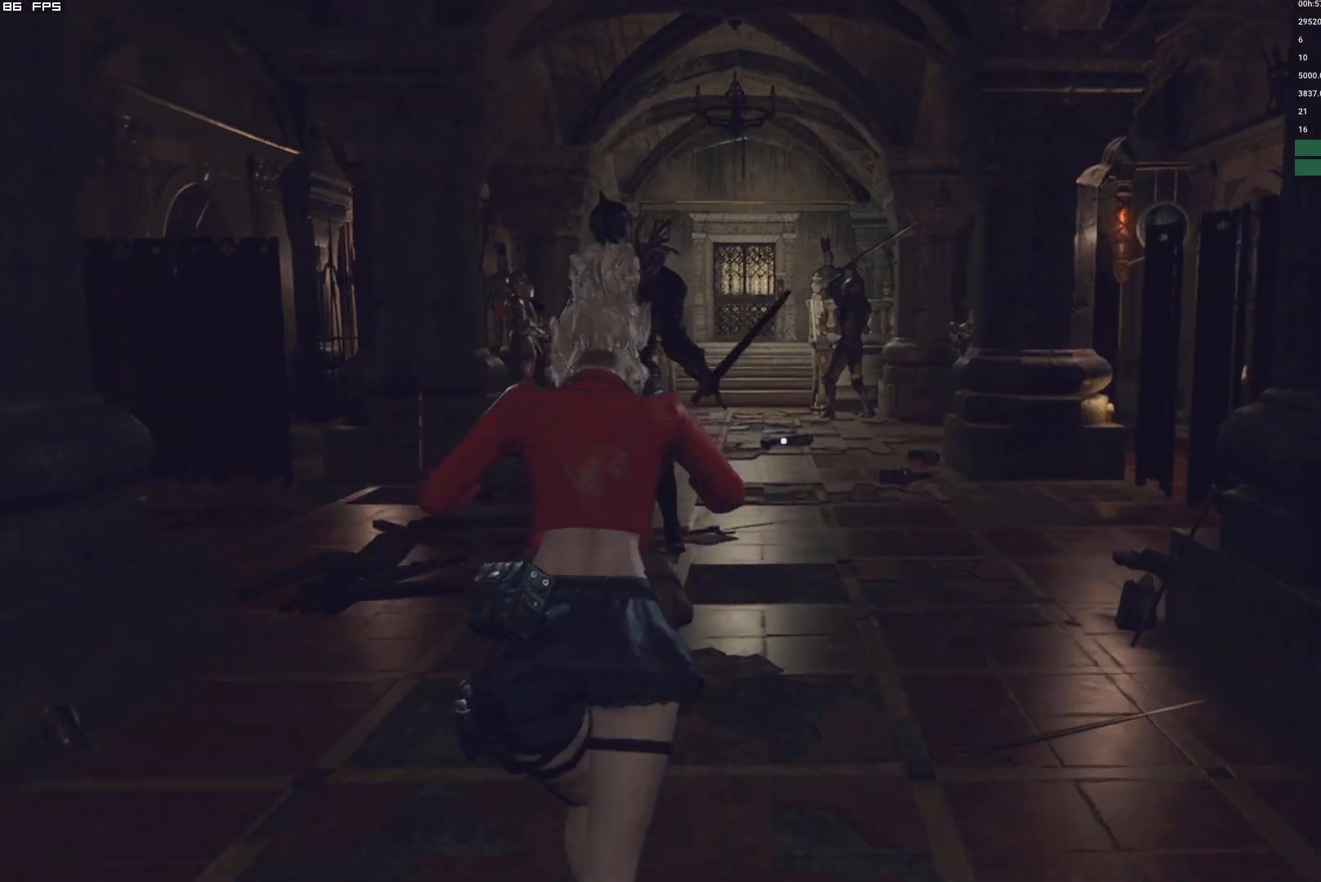
{"keys": ["d", "w"], "mouse": [], "events": [[417, "d", "down"]]}
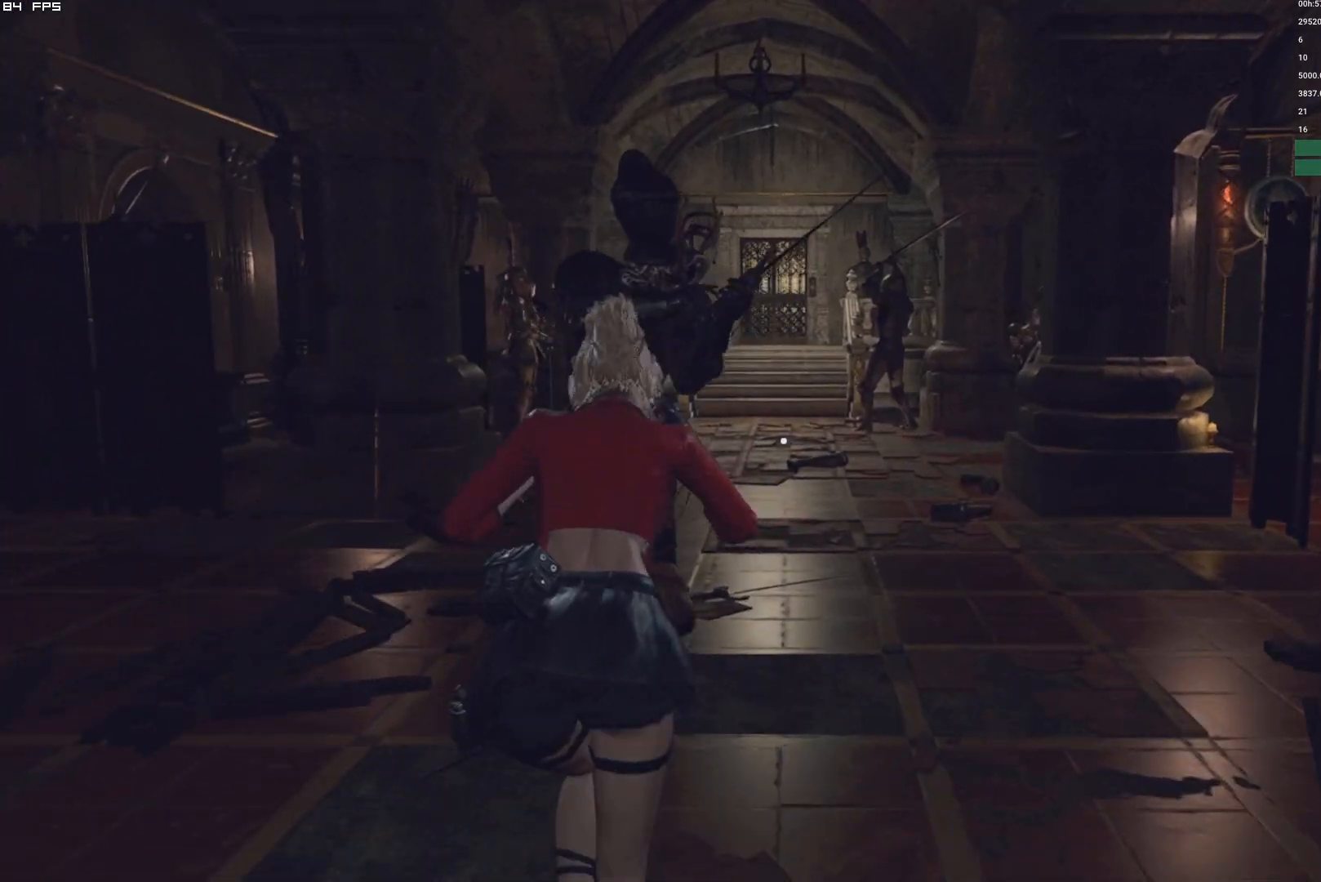
{"keys": ["a", "w"], "mouse": [], "events": [[100, "d", "up"], [500, "a", "down"]]}
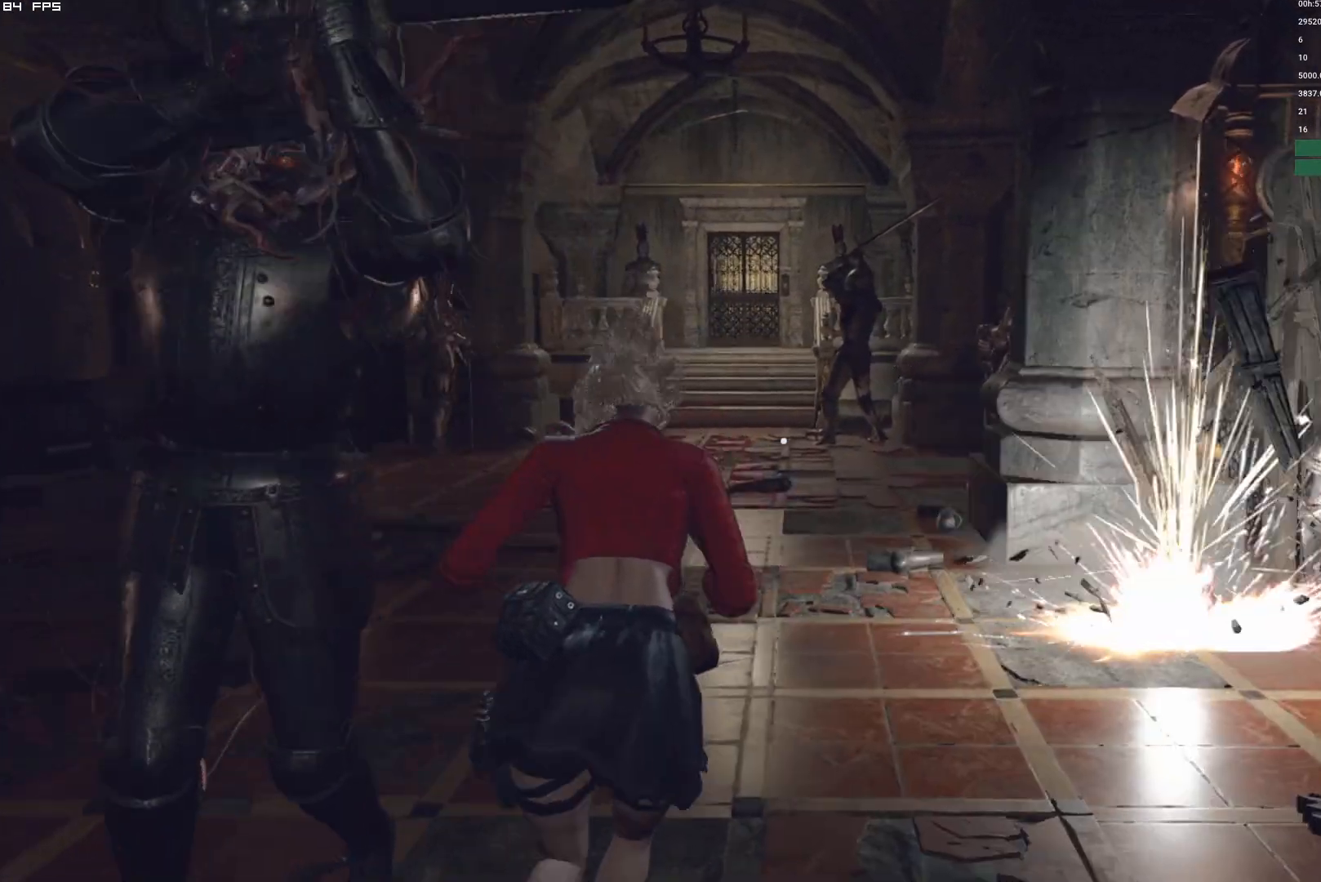
{"keys": ["w"], "mouse": [], "events": [[150, "a", "up"]]}
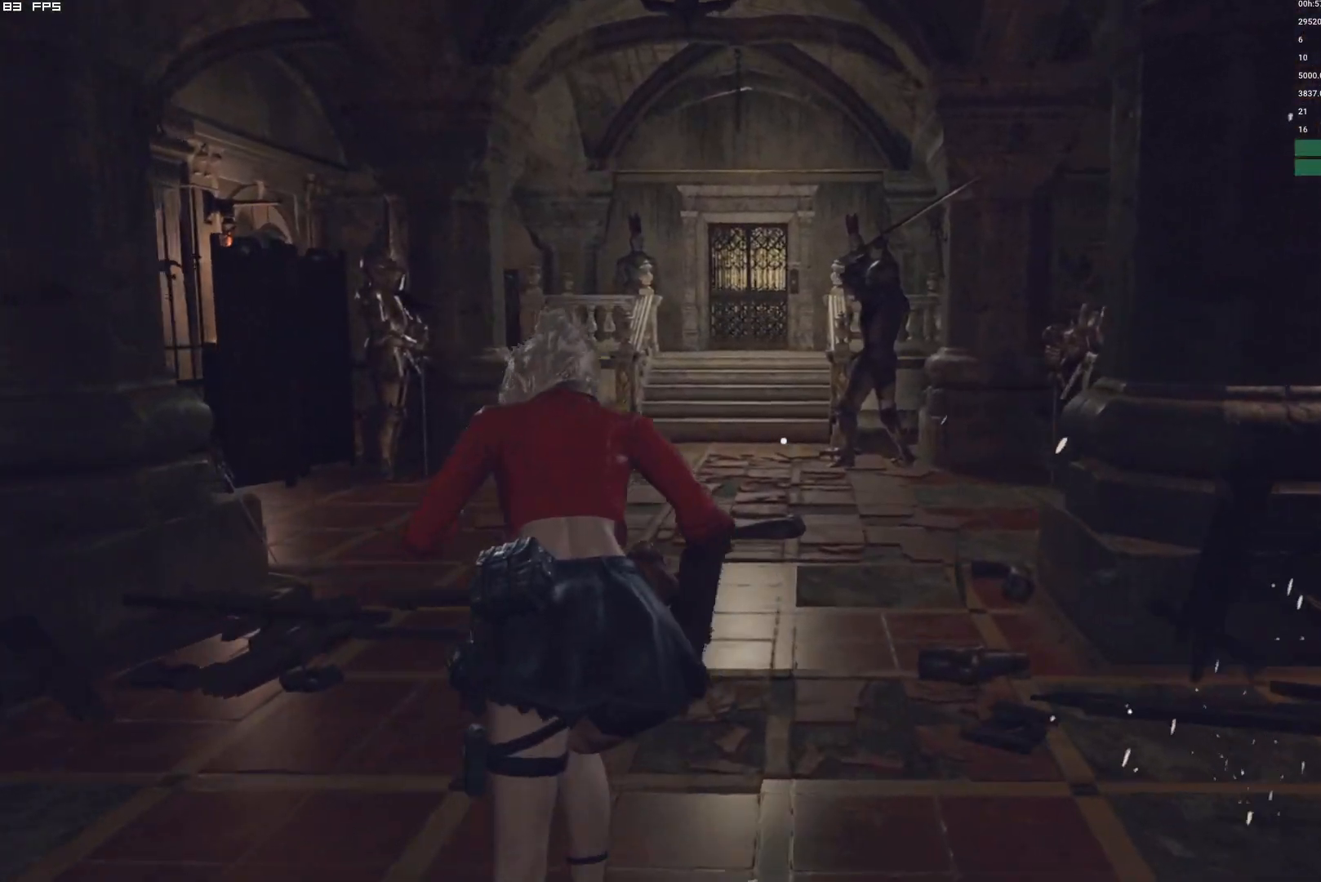
{"keys": ["w"], "mouse": [], "events": []}
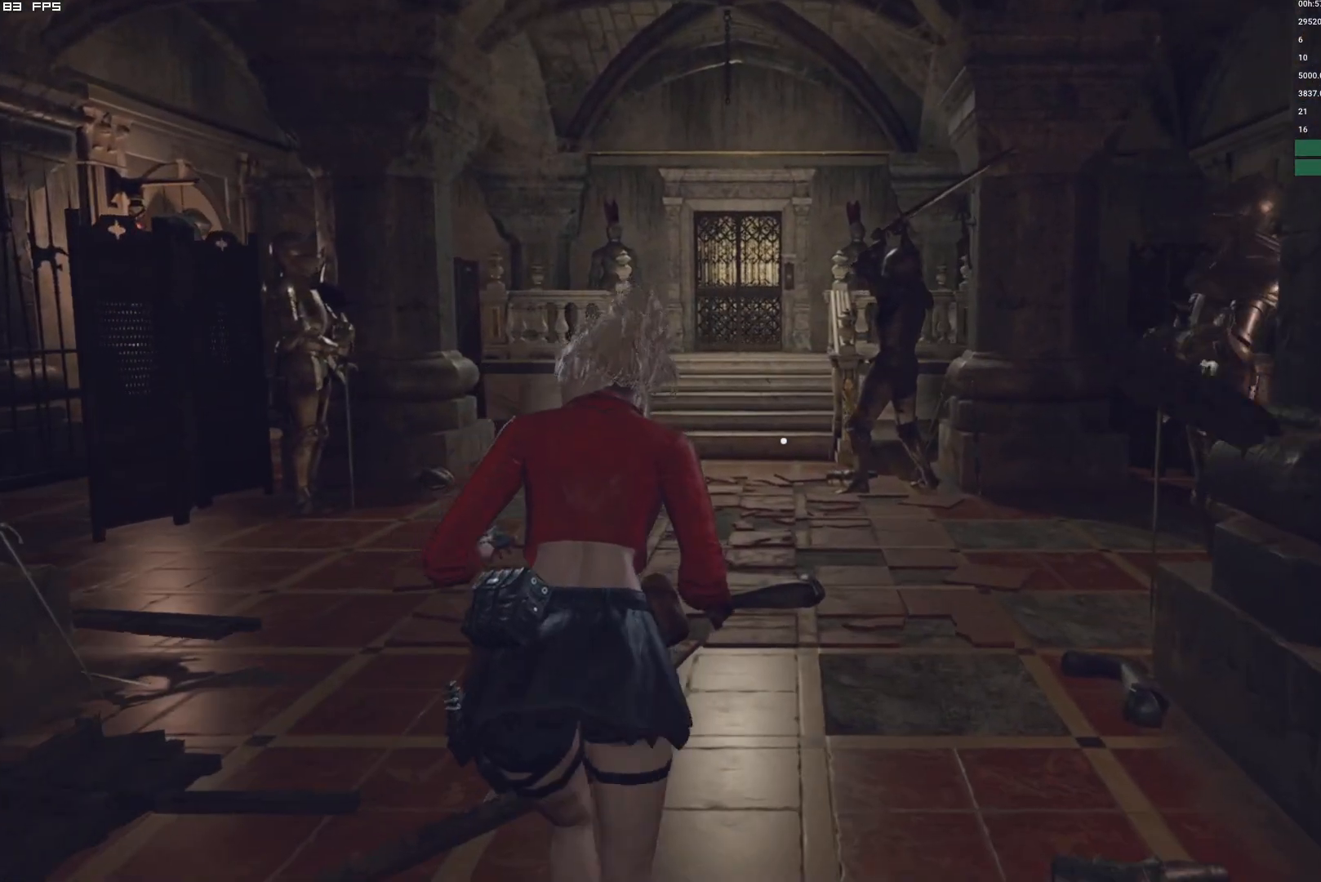
{"keys": ["w"], "mouse": [], "events": []}
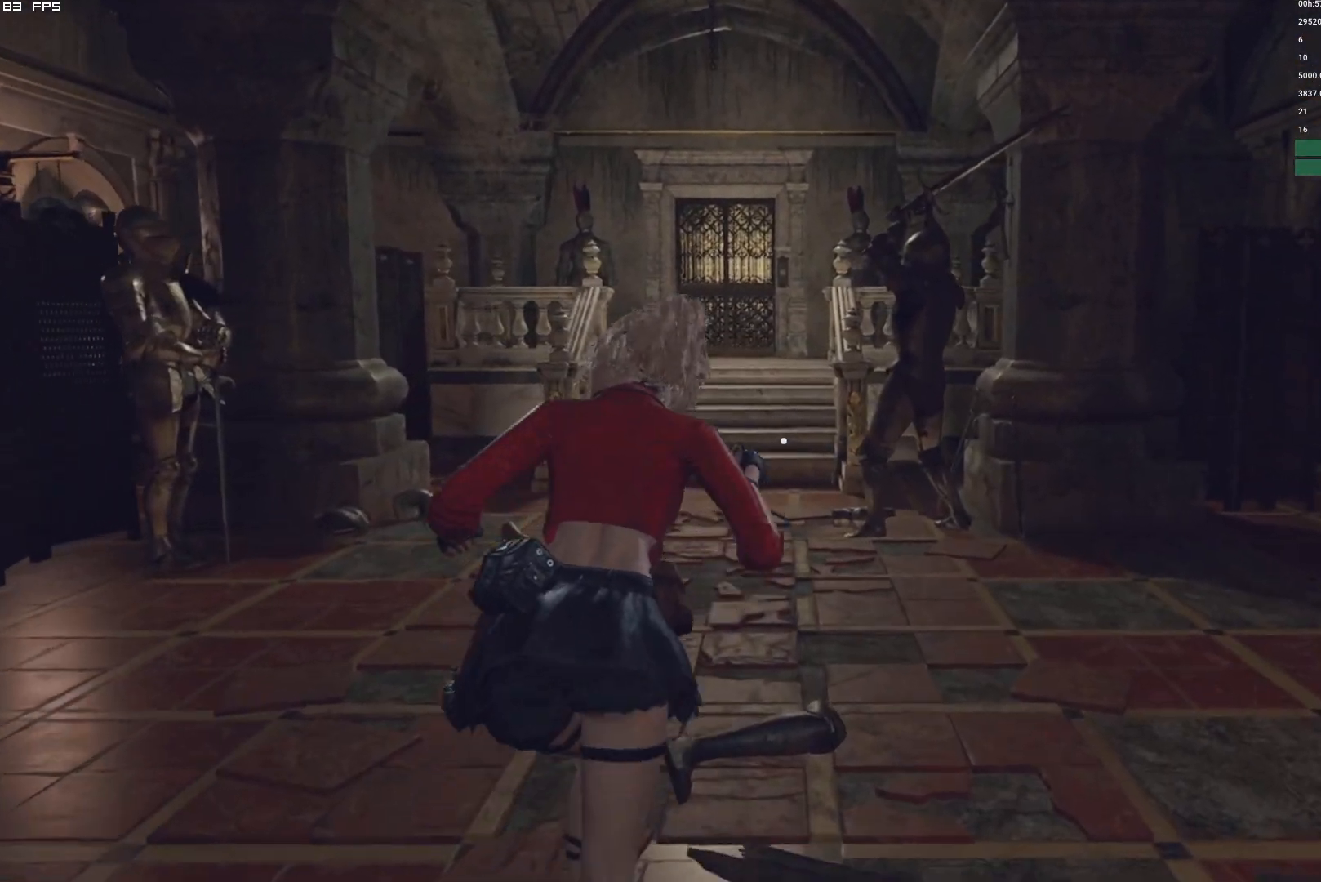
{"keys": ["w"], "mouse": [], "events": []}
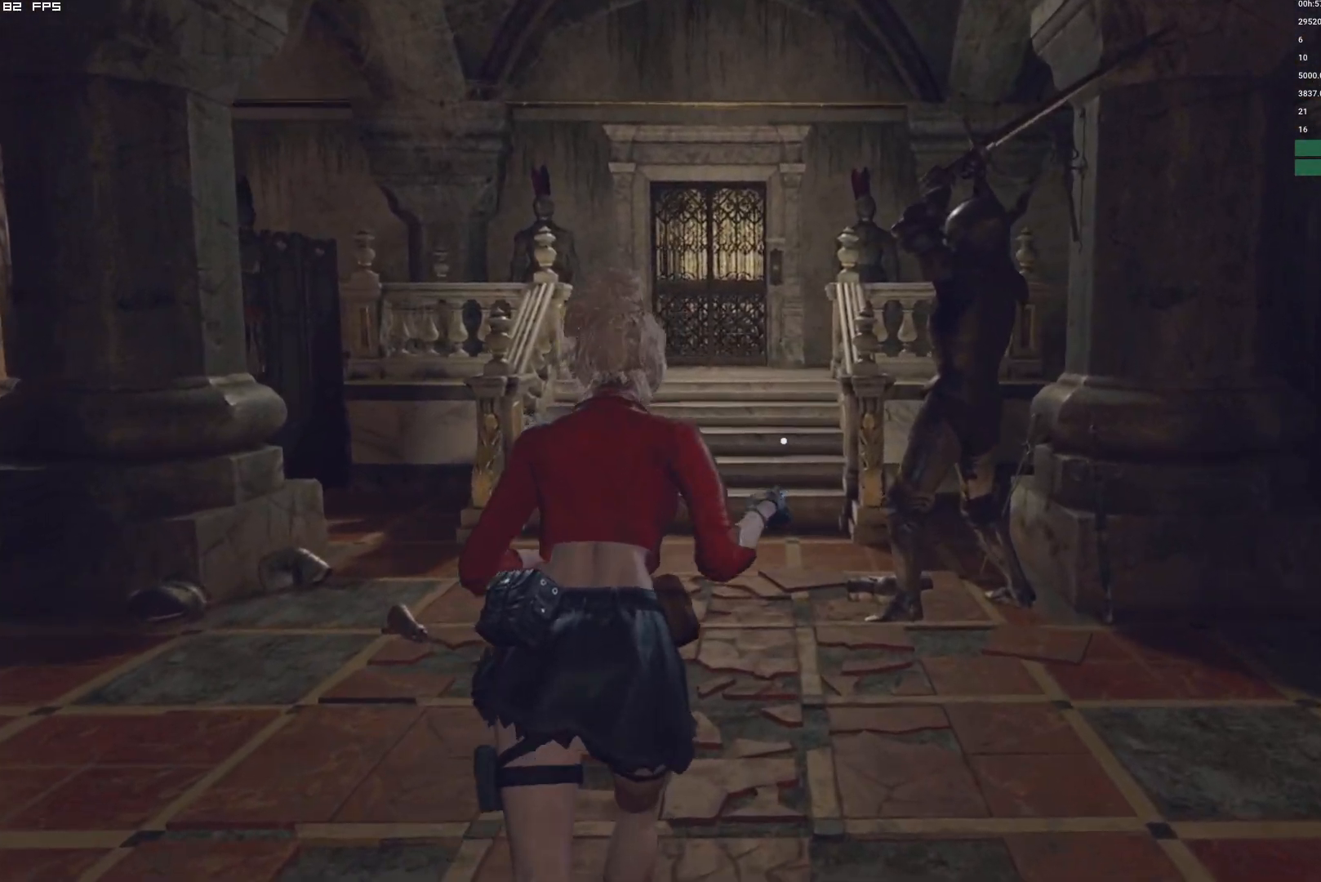
{"keys": ["w"], "mouse": [], "events": []}
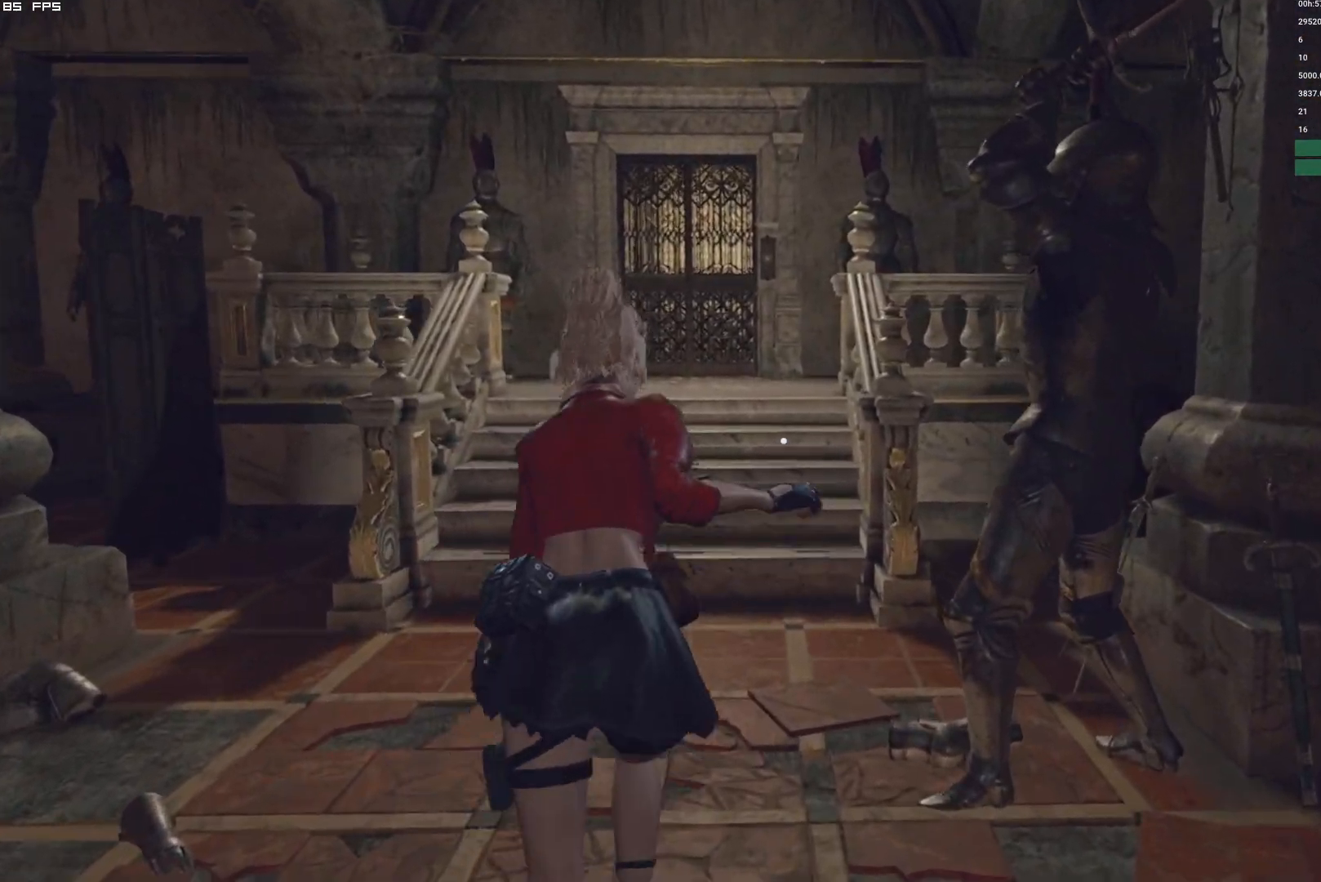
{"keys": ["w"], "mouse": [], "events": []}
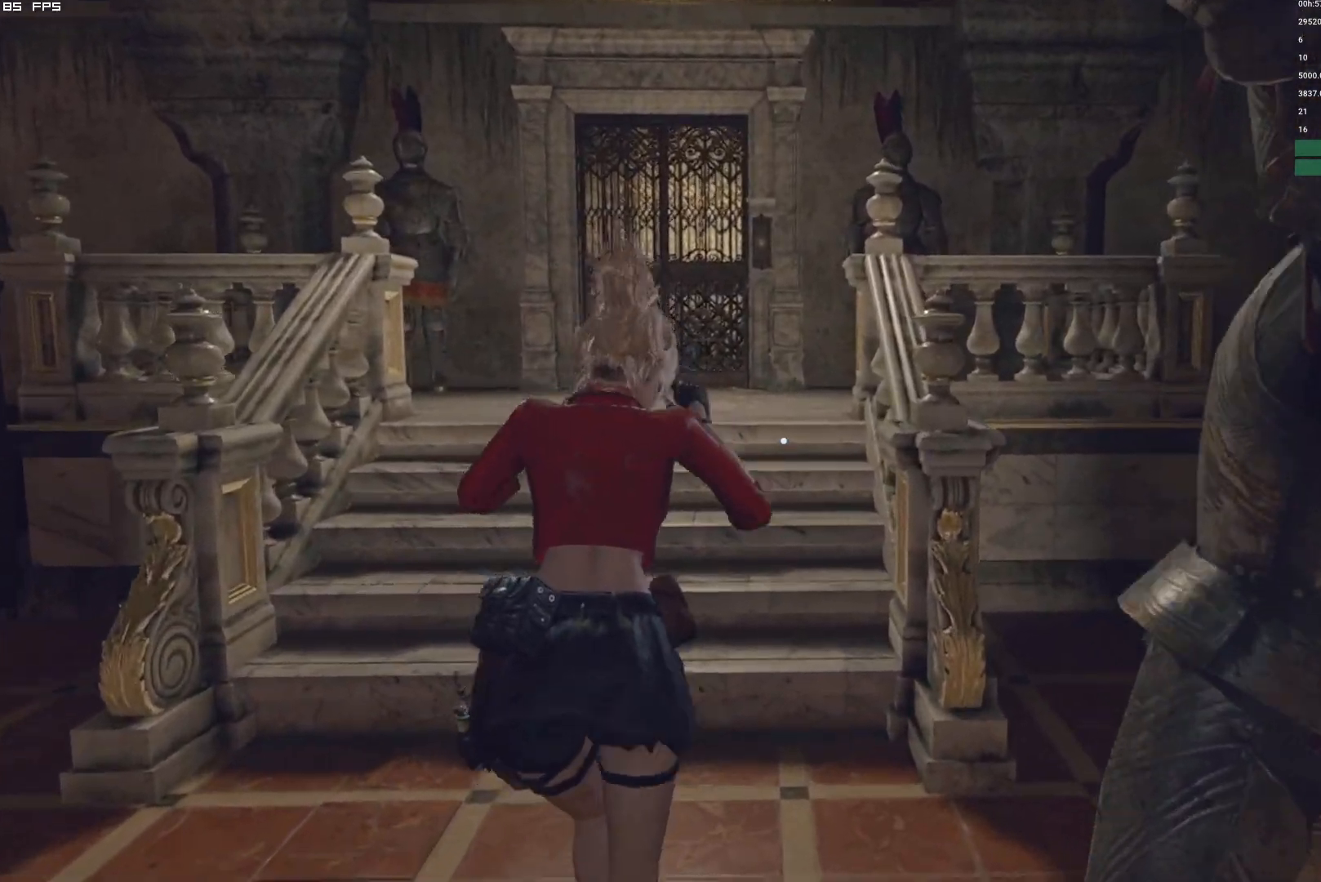
{"keys": ["w"], "mouse": [], "events": []}
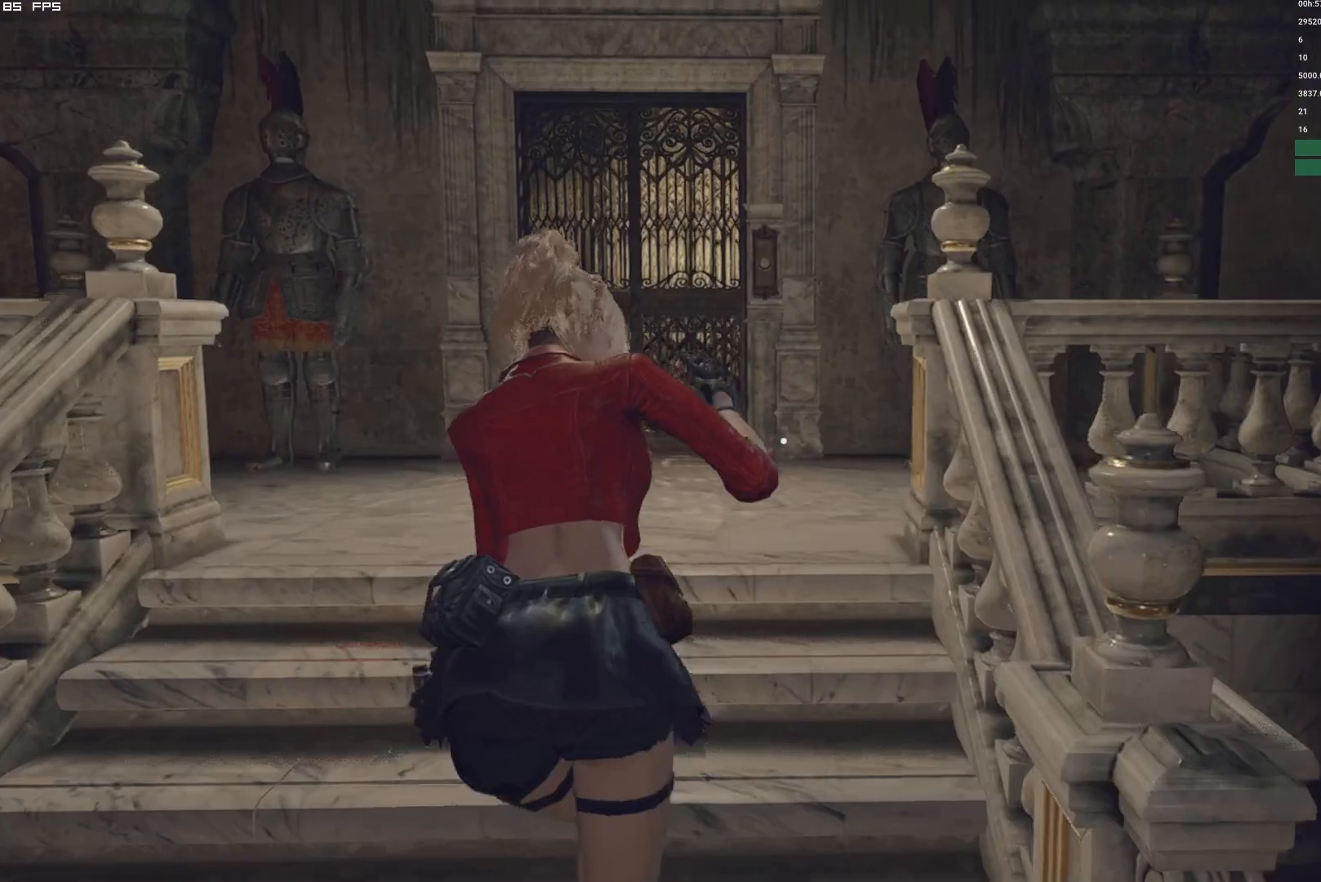
{"keys": ["w"], "mouse": [], "events": []}
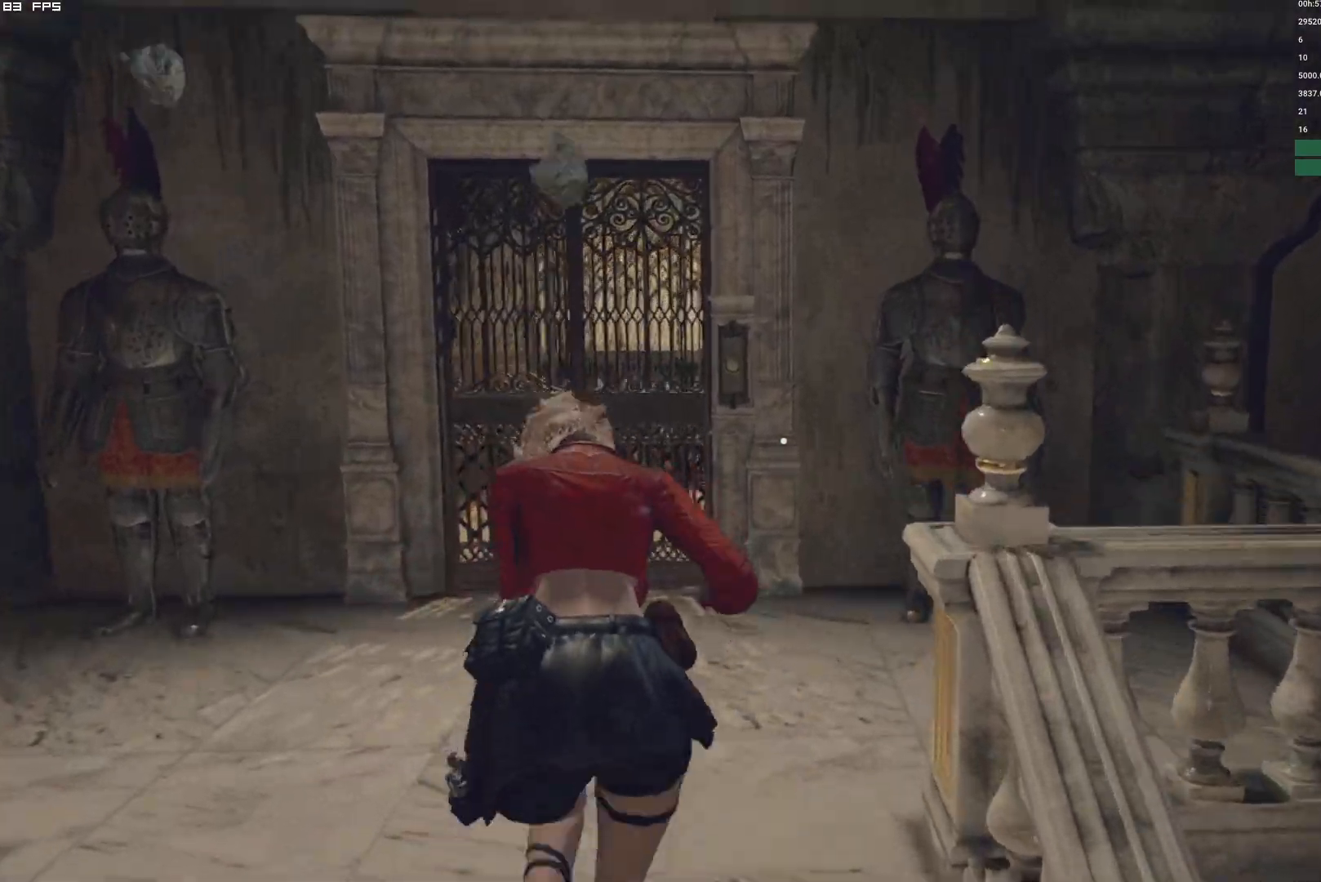
{"keys": ["w"], "mouse": [], "events": []}
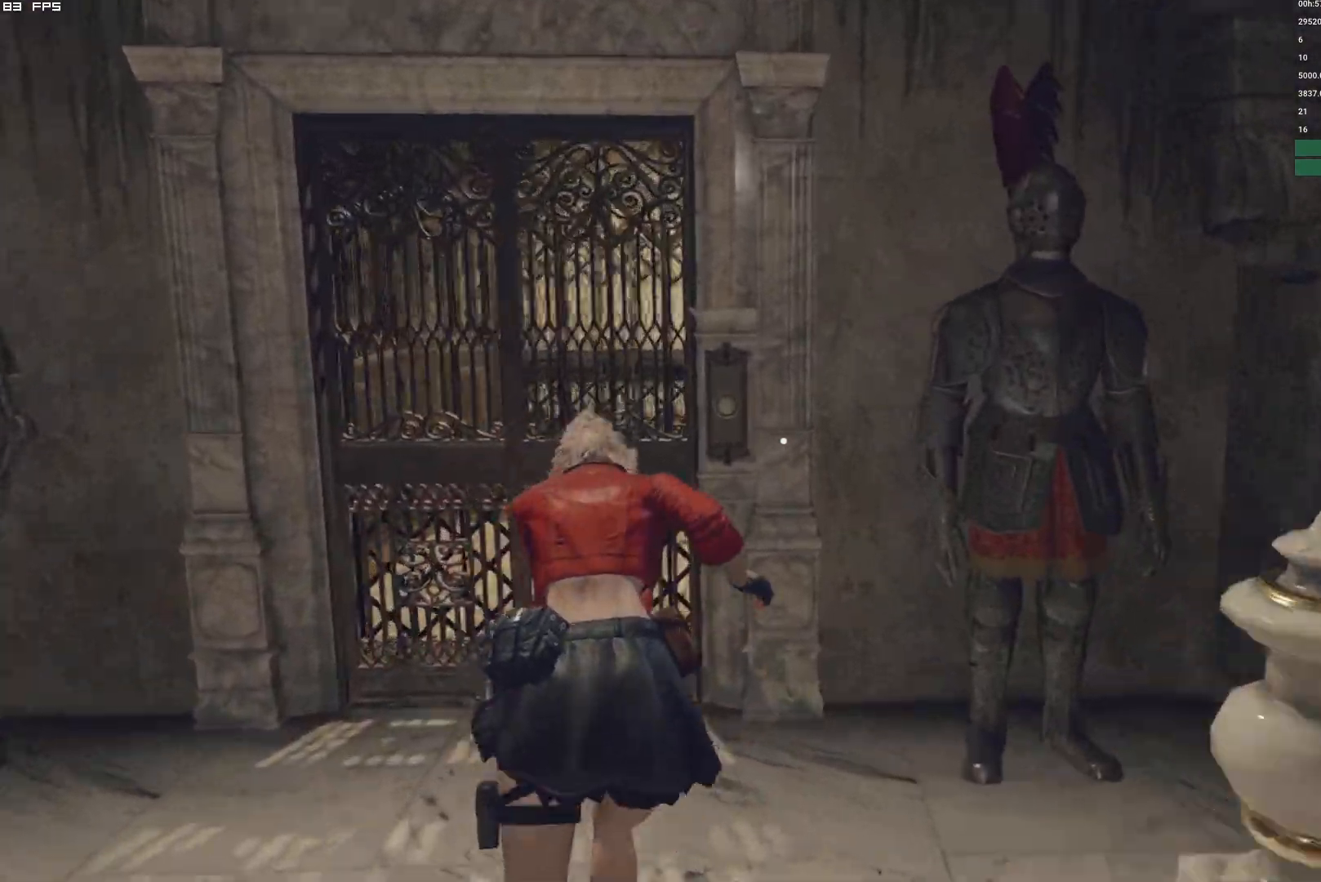
{"keys": [], "mouse": [], "events": [[184, "f", "down"], [217, "w", "up"], [267, "f", "up"], [367, "f", "down"], [467, "f", "up"]]}
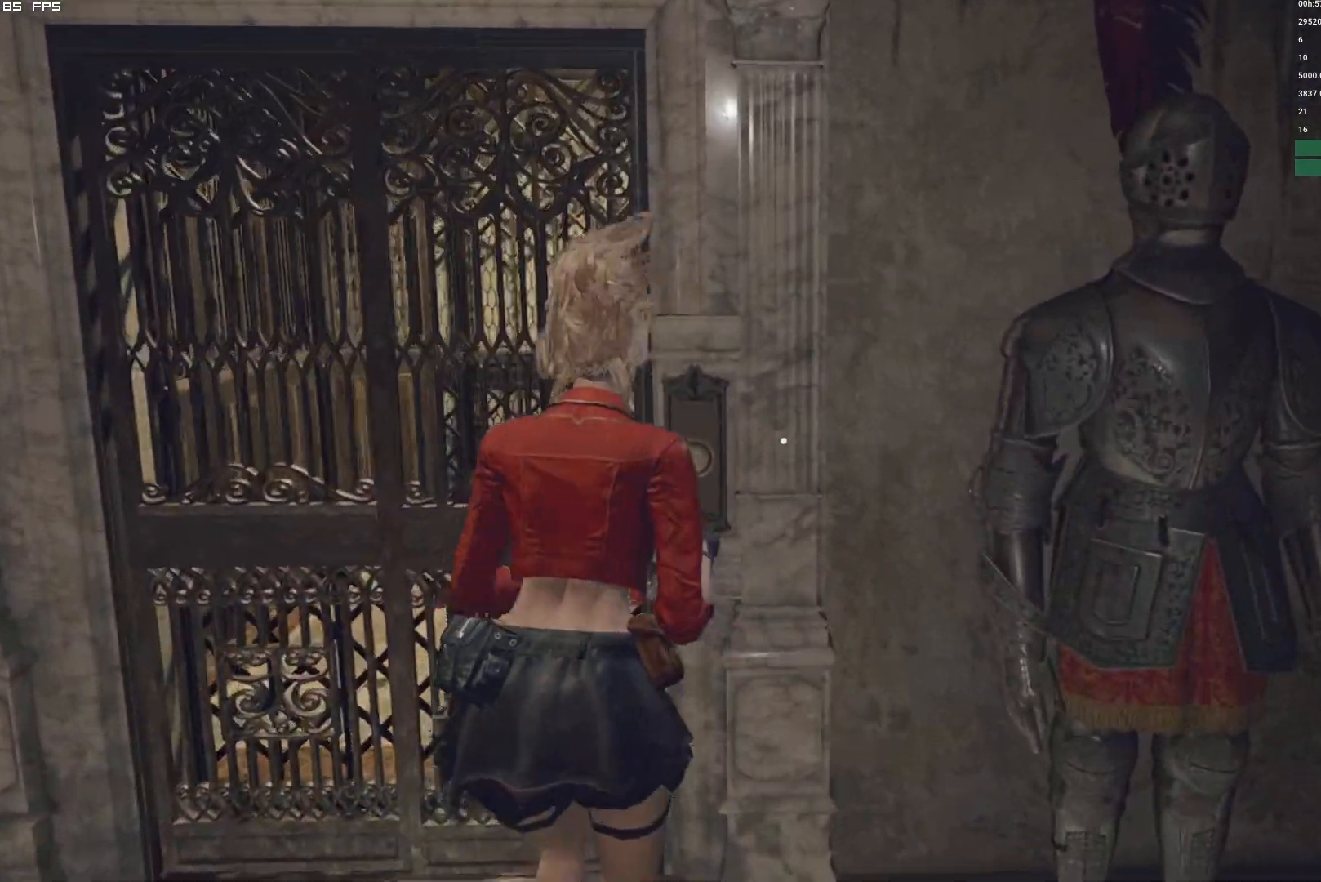
{"keys": [], "mouse": [], "events": []}
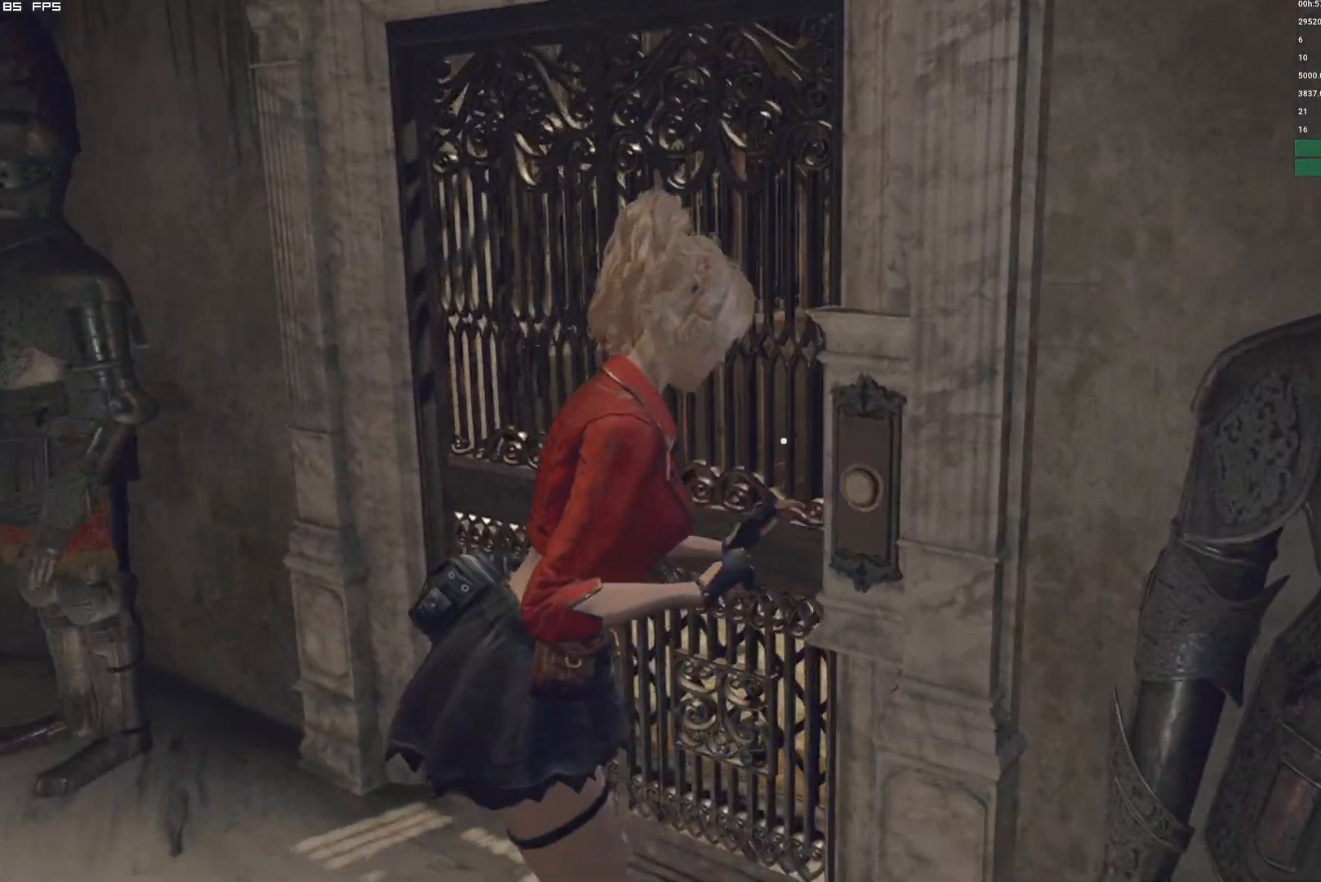
{"keys": ["shift", "w"], "mouse": [], "events": [[184, "w", "down"], [200, "shift", "down"]]}
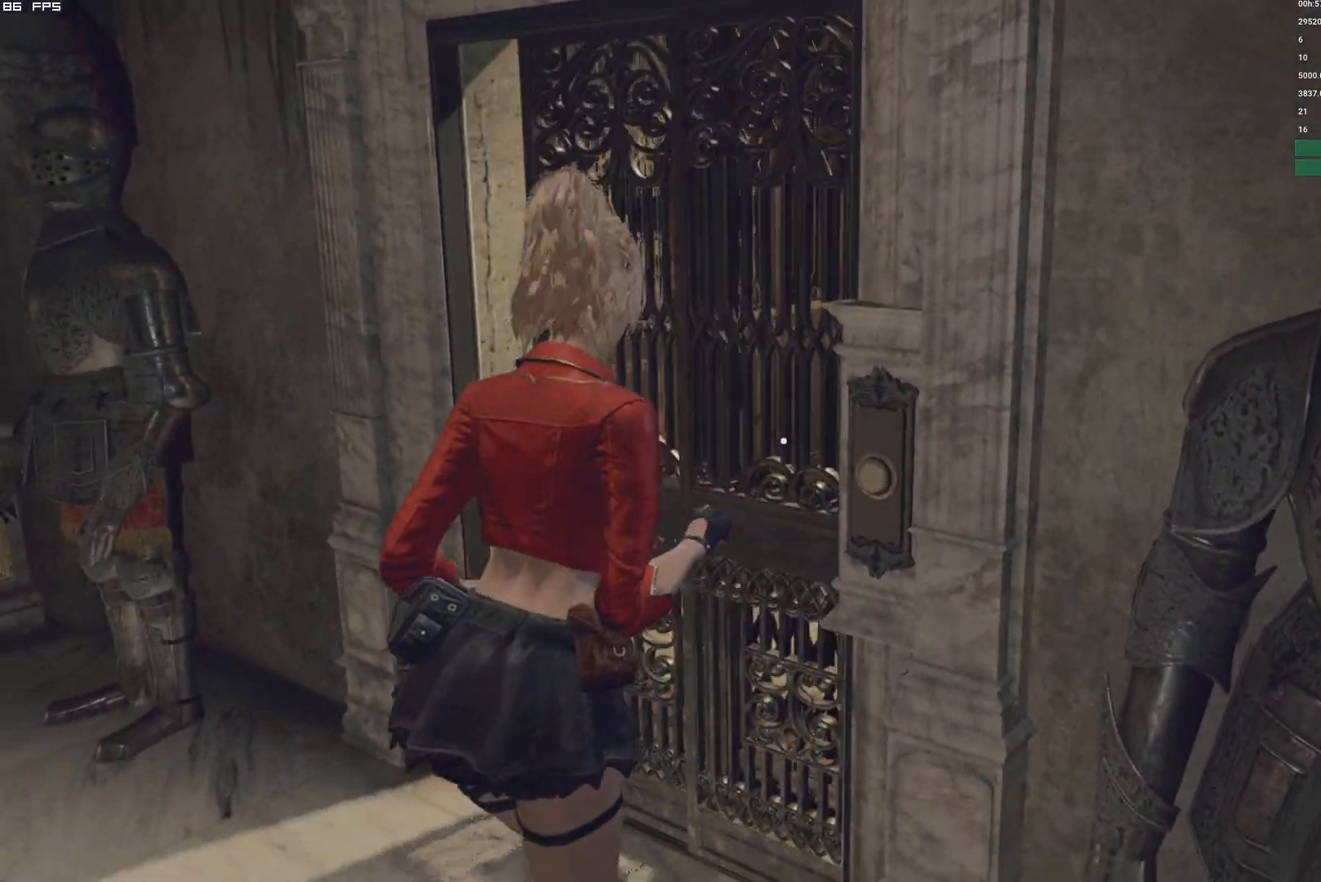
{"keys": ["d", "shift", "w"], "mouse": [], "events": [[384, "d", "down"]]}
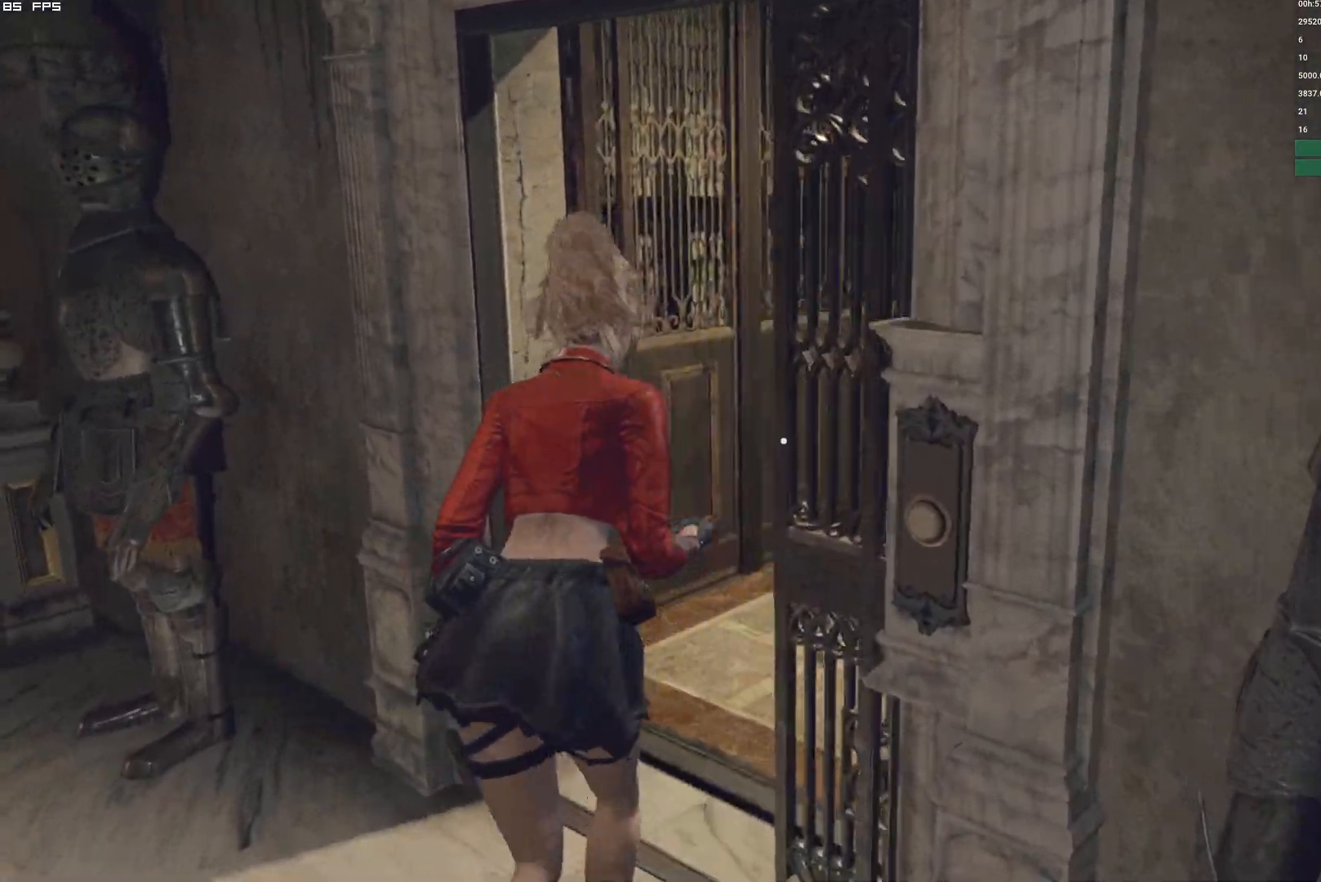
{"keys": ["f", "shift", "w"], "mouse": [], "events": [[334, "d", "up"], [450, "f", "down"]]}
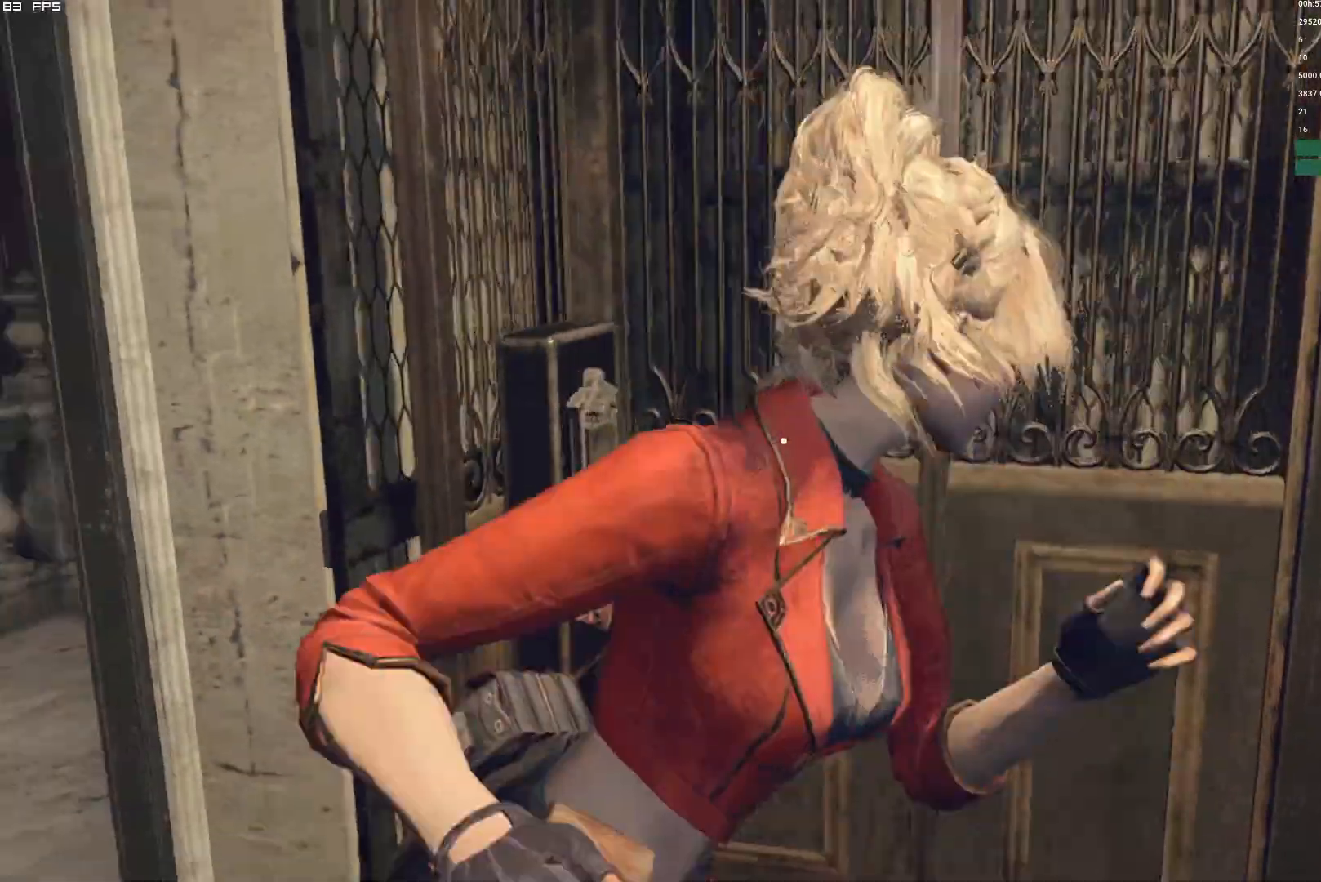
{"keys": [], "mouse": [], "events": [[17, "shift", "up"], [50, "w", "up"], [67, "f", "up"], [150, "f", "down"], [250, "f", "up"]]}
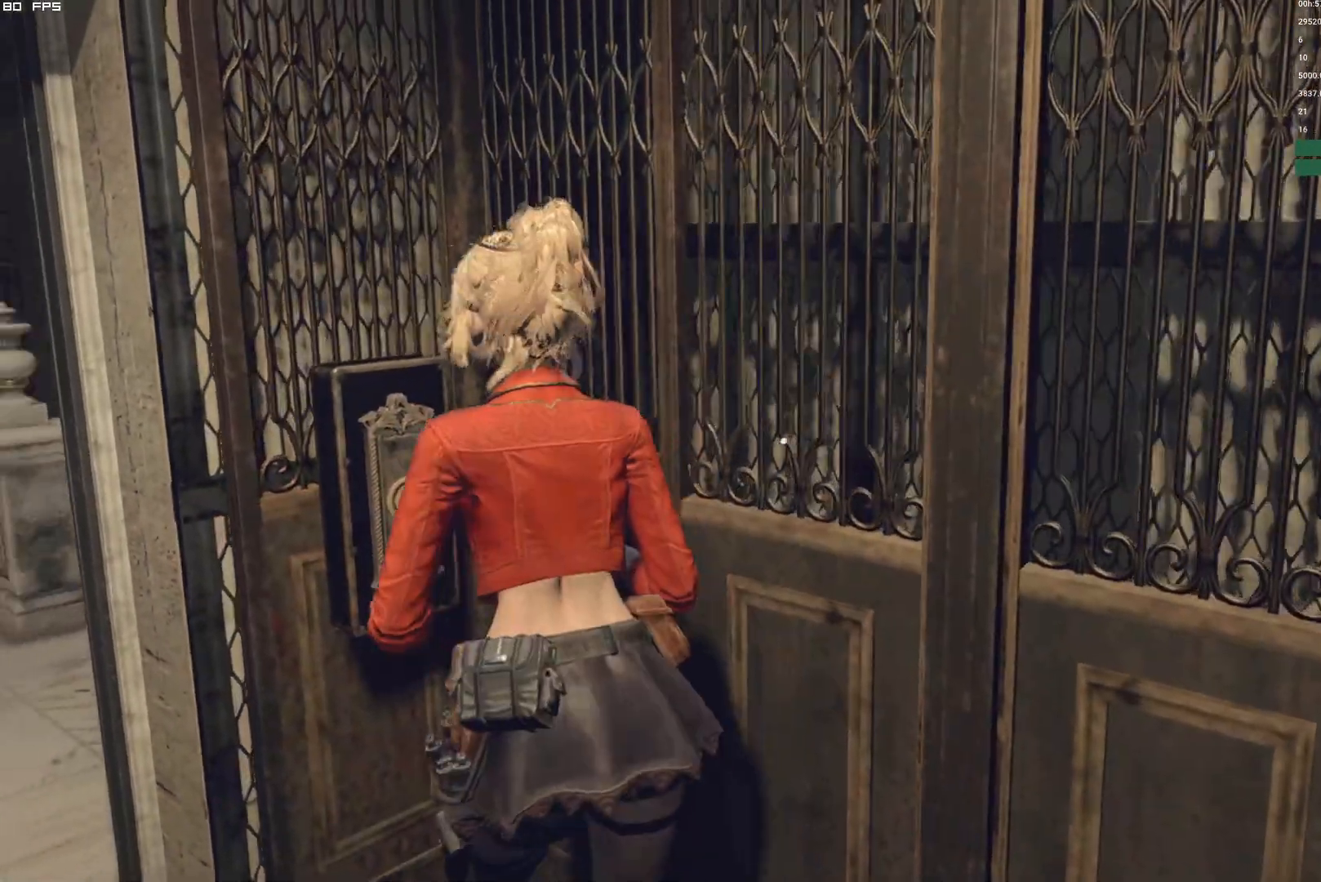
{"keys": ["d"], "mouse": [], "events": [[434, "d", "down"]]}
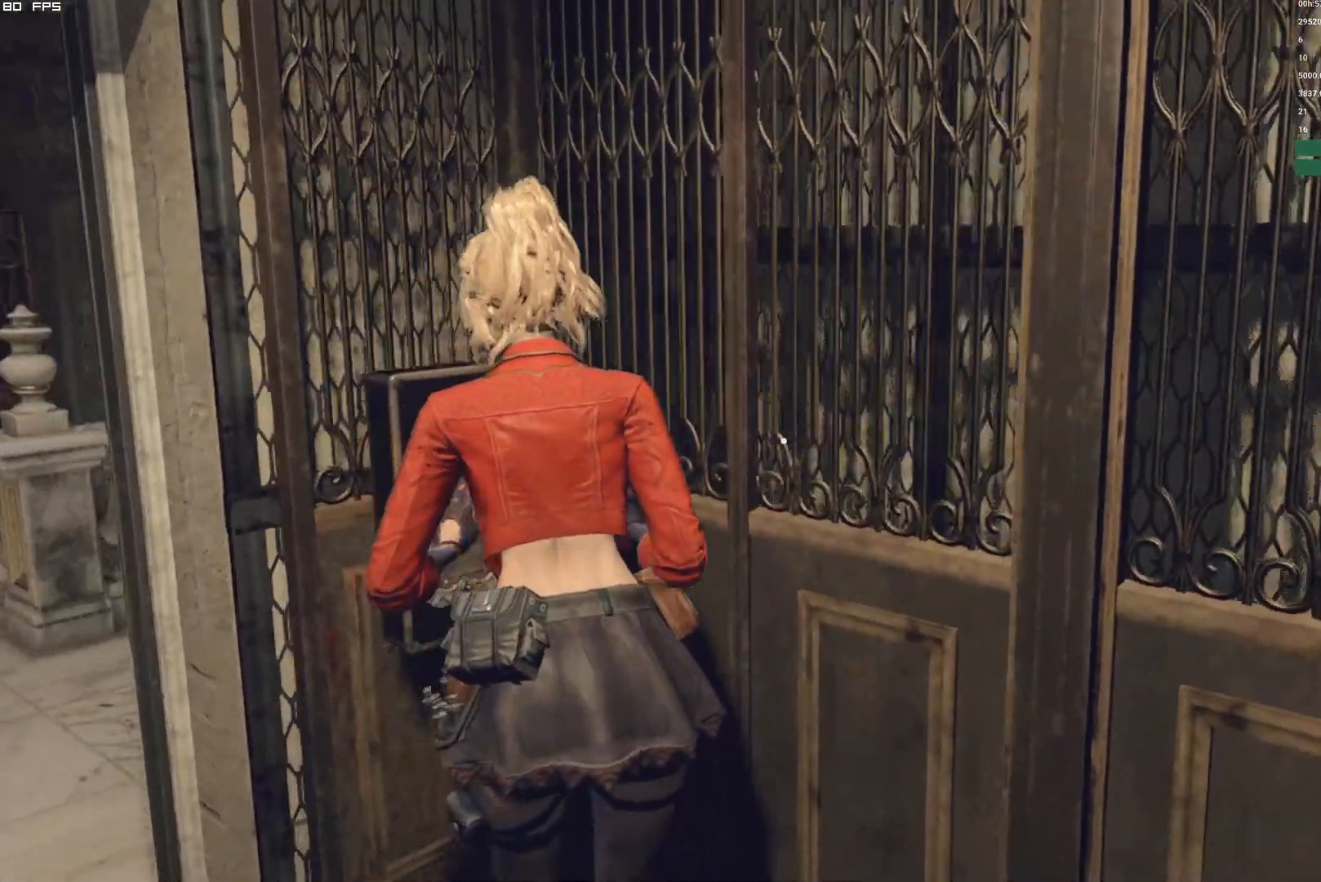
{"keys": ["d", "w"], "mouse": [], "events": [[217, "w", "down"]]}
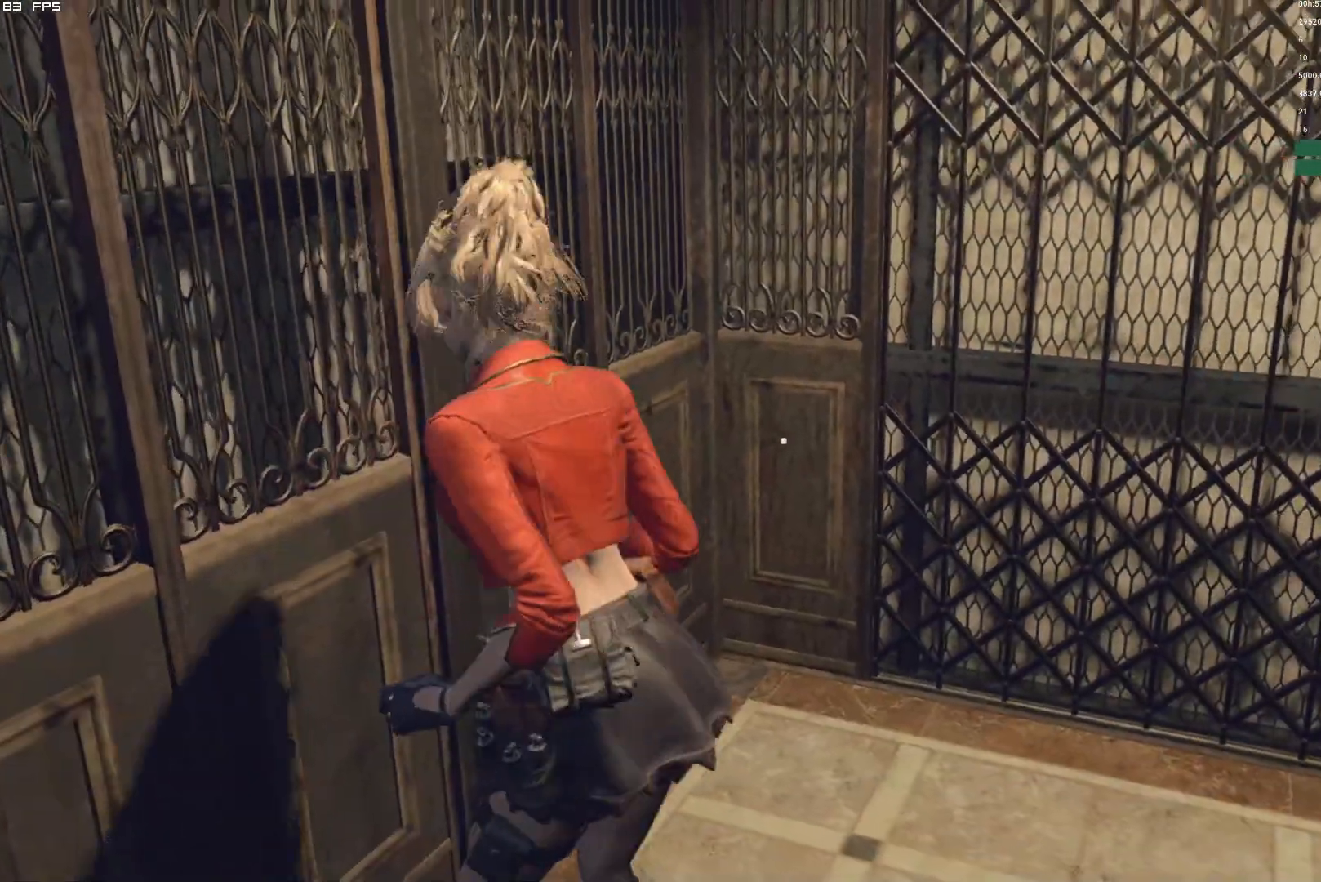
{"keys": ["d", "w"], "mouse": [], "events": []}
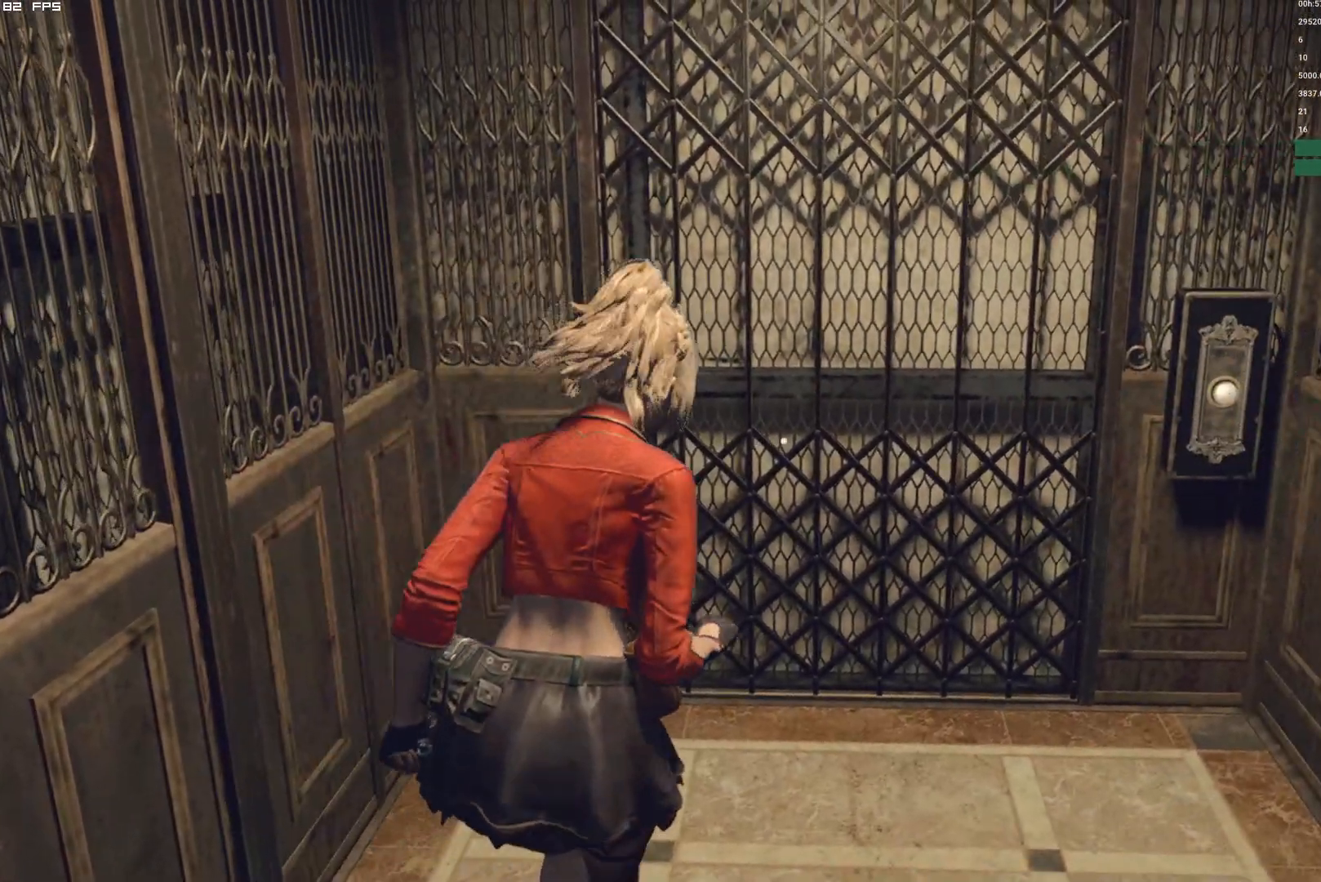
{"keys": ["w"], "mouse": [], "events": [[434, "d", "up"]]}
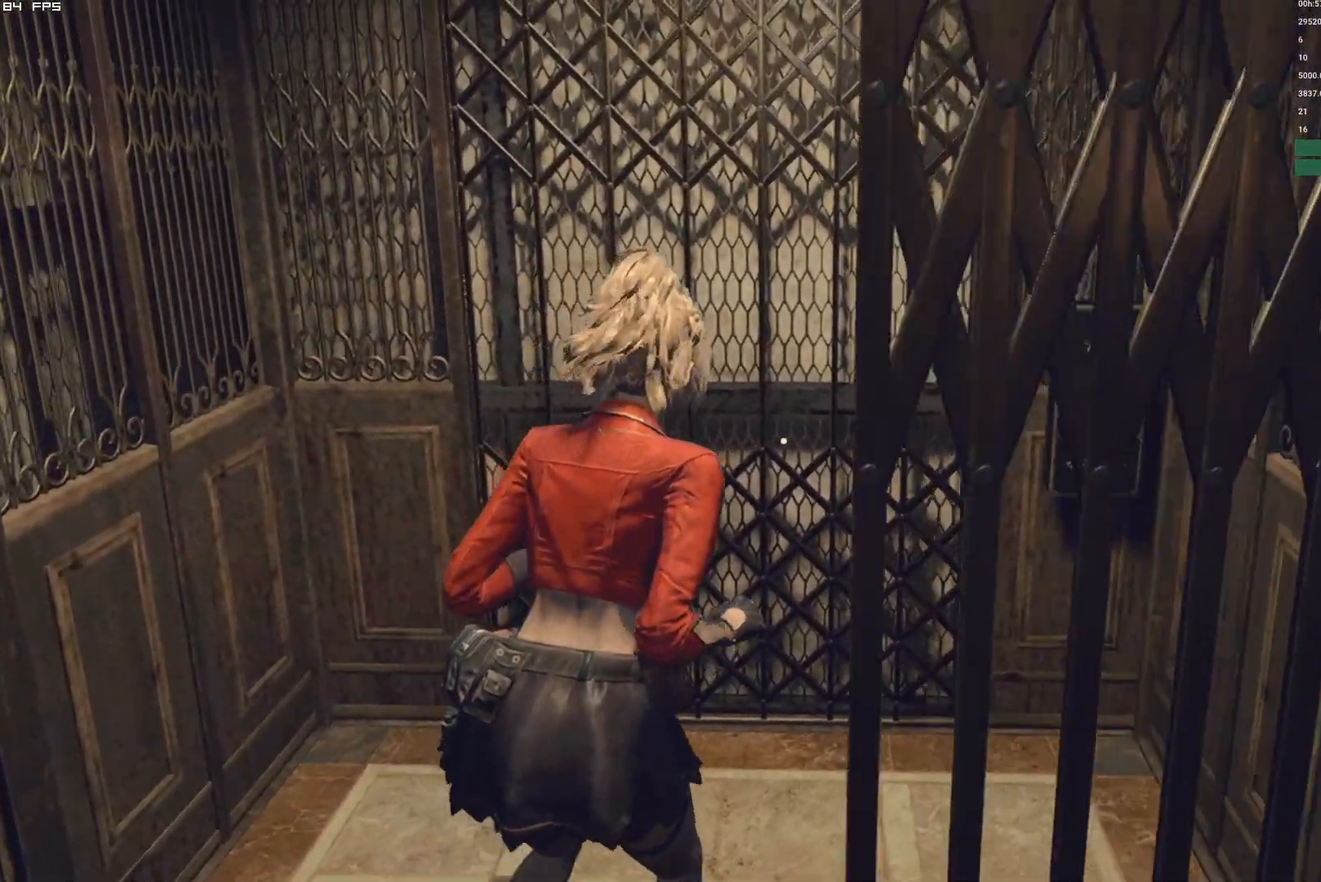
{"keys": [], "mouse": [], "events": [[167, "w", "up"]]}
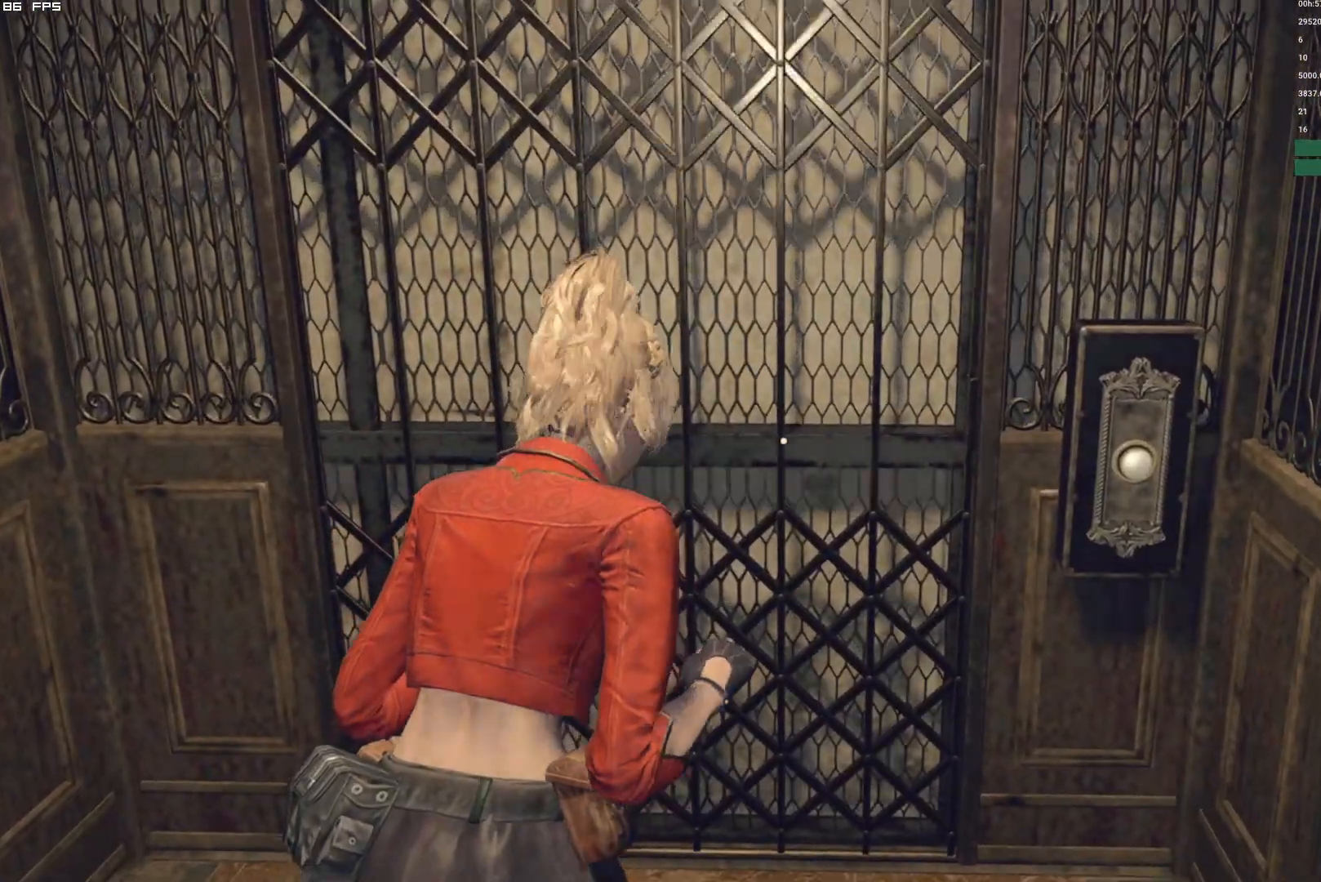
{"keys": [], "mouse": [], "events": []}